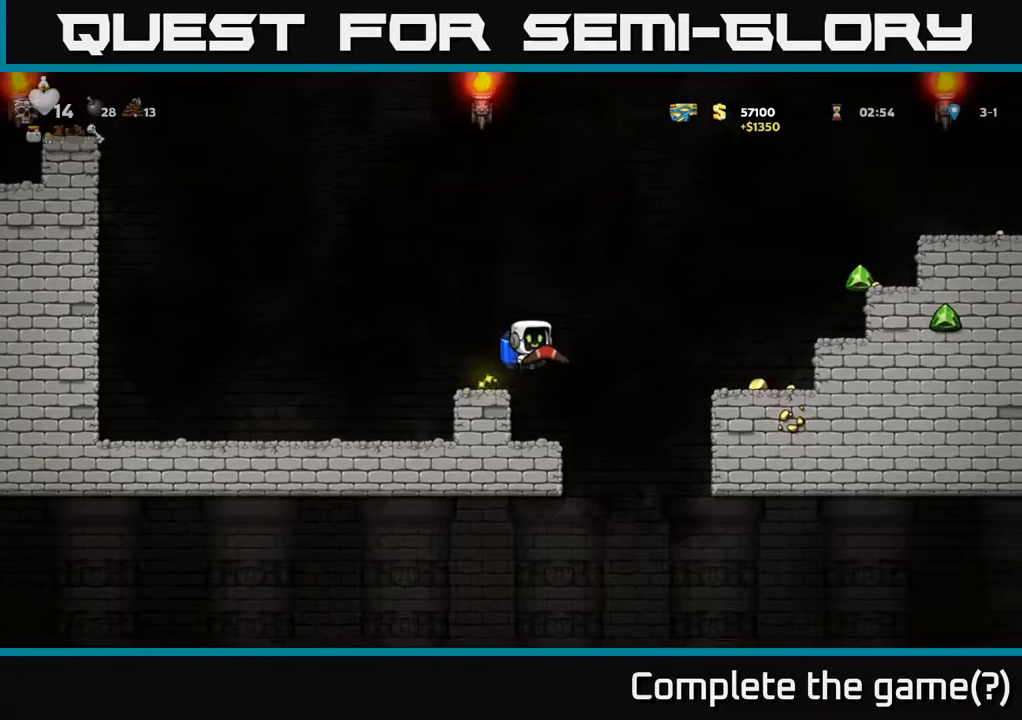
Gameplay with a controller (Xbox layout); each line is a JSON object with the inputs held at the frame after it. "events" lists button and stick changes between this image and that frame as [ms after this image, input, new state], when the widget could be followed in between.
{"buttons": ["DPAD_RIGHT"], "left_stick": "center", "right_stick": "center", "events": [[100, "A", "up"]]}
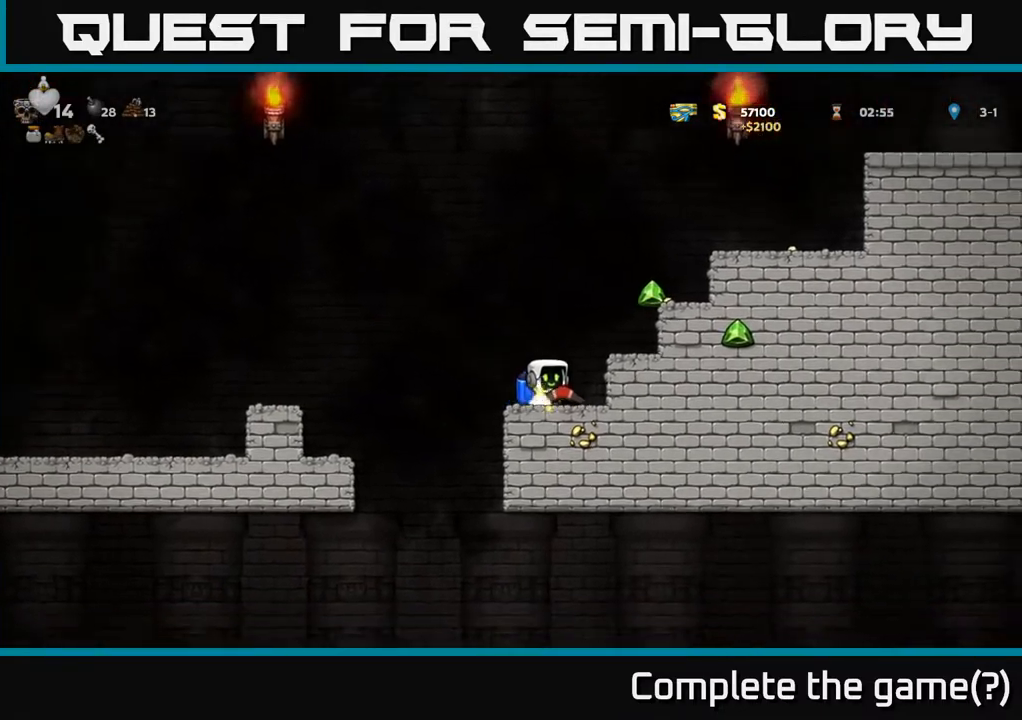
{"buttons": [], "left_stick": "center", "right_stick": "center", "events": [[83, "A", "down"], [217, "A", "up"], [300, "DPAD_RIGHT", "up"]]}
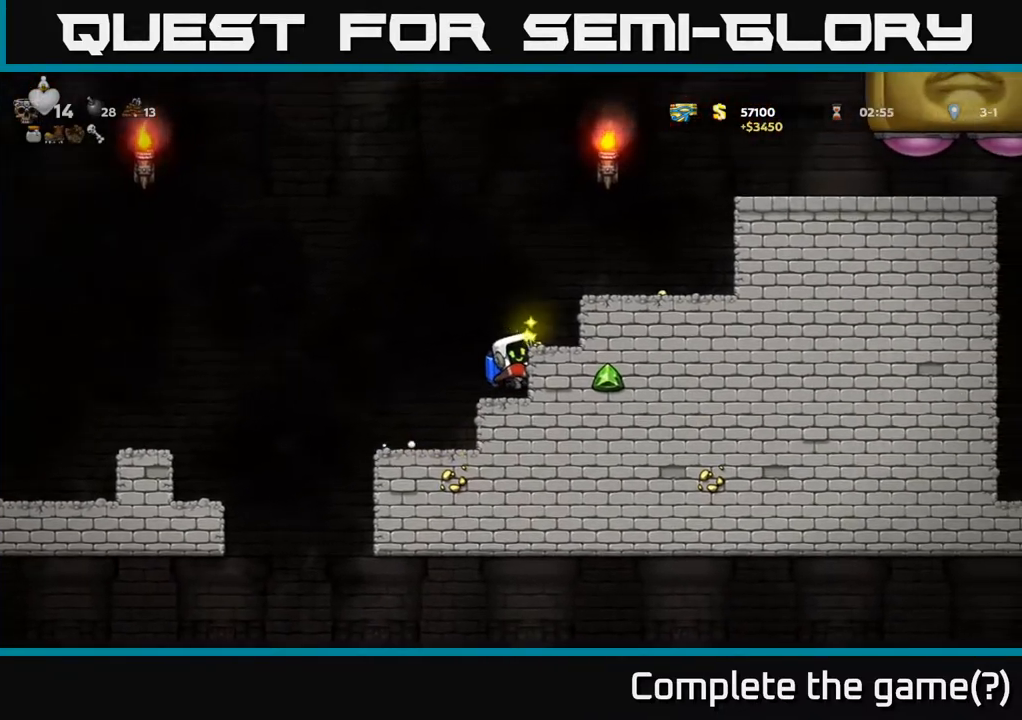
{"buttons": [], "left_stick": "center", "right_stick": "center", "events": [[17, "A", "down"], [150, "A", "up"], [183, "DPAD_RIGHT", "down"], [267, "DPAD_RIGHT", "up"]]}
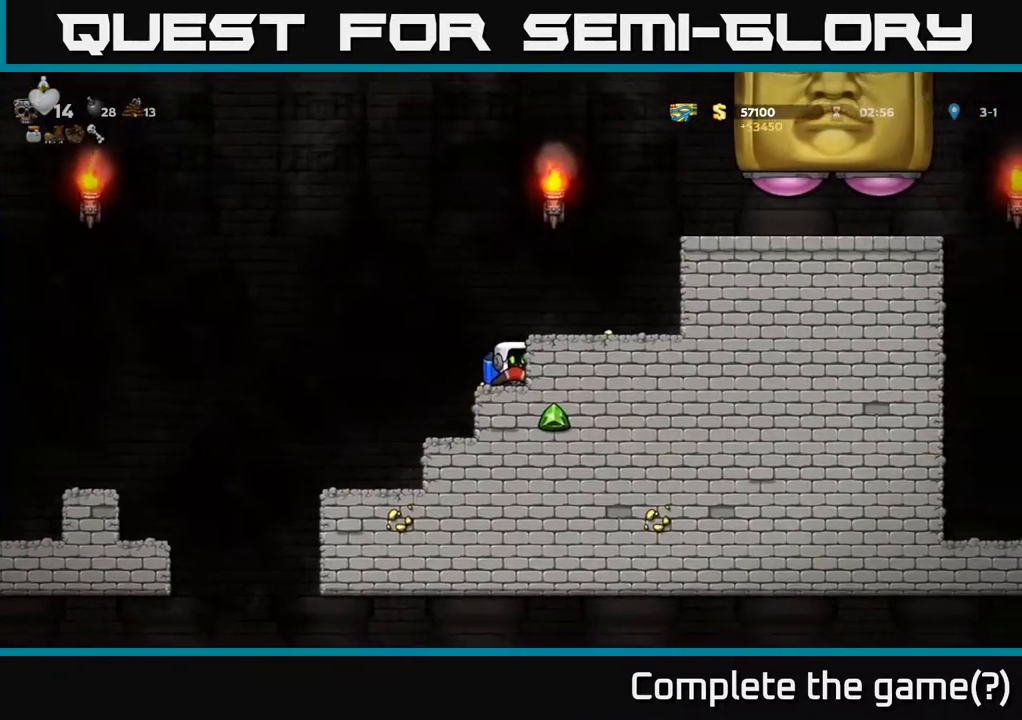
{"buttons": ["DPAD_RIGHT"], "left_stick": "center", "right_stick": "center", "events": [[100, "A", "down"], [200, "DPAD_RIGHT", "down"], [233, "A", "up"]]}
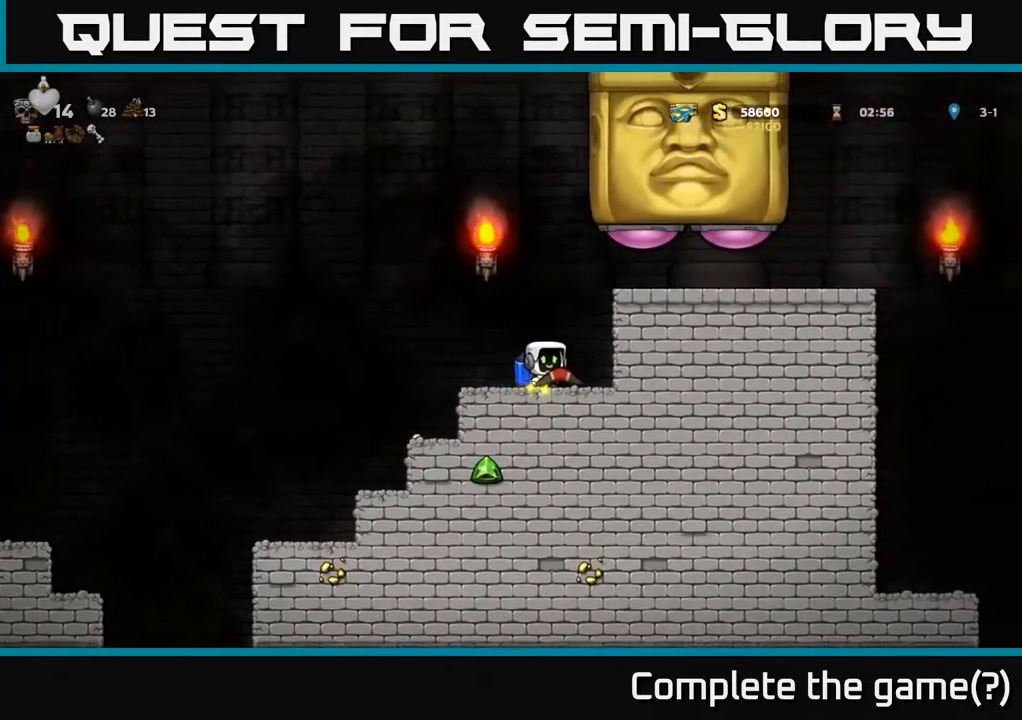
{"buttons": [], "left_stick": "center", "right_stick": "center", "events": [[150, "DPAD_RIGHT", "up"]]}
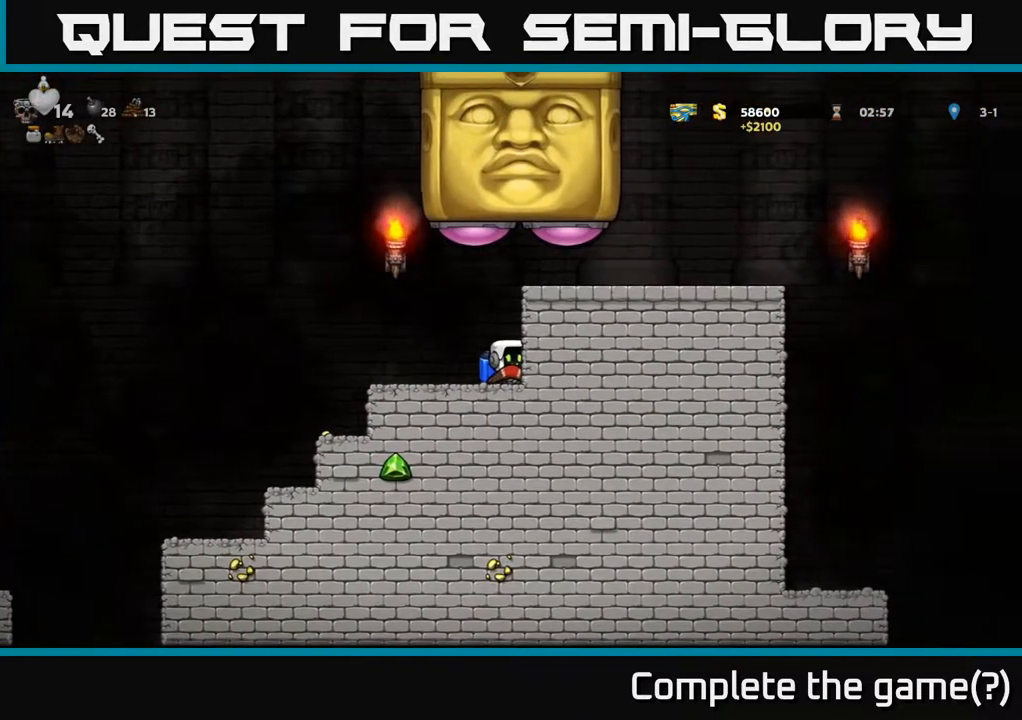
{"buttons": ["DPAD_LEFT"], "left_stick": "center", "right_stick": "center", "events": [[150, "DPAD_LEFT", "down"]]}
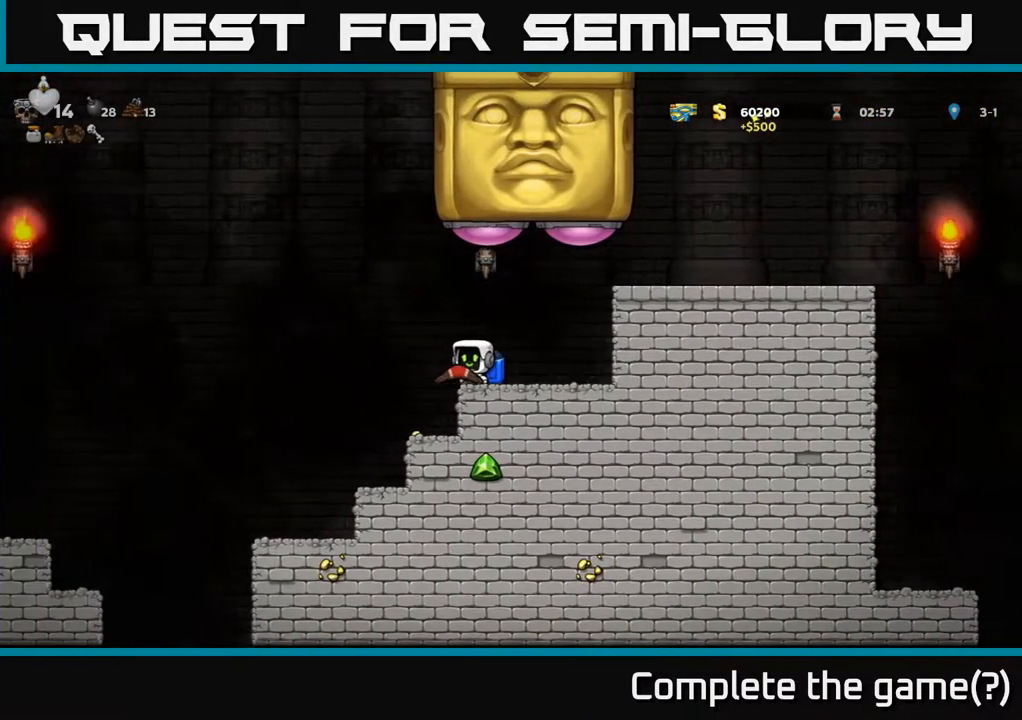
{"buttons": ["A"], "left_stick": "center", "right_stick": "center", "events": [[83, "DPAD_LEFT", "up"], [250, "DPAD_RIGHT", "down"], [383, "DPAD_RIGHT", "up"], [483, "A", "down"]]}
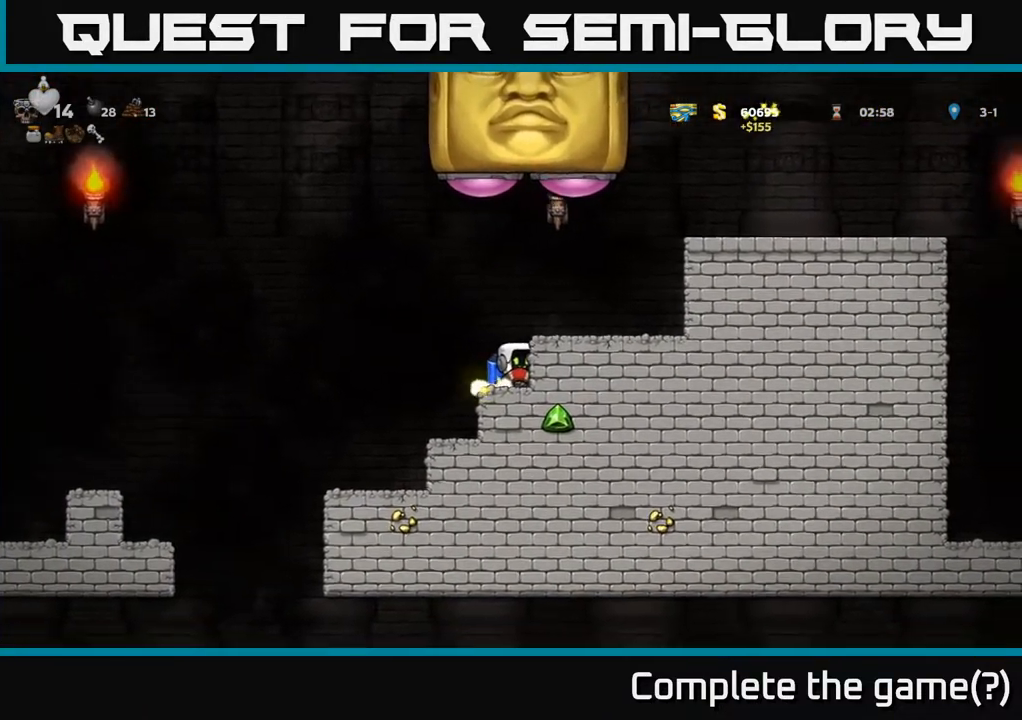
{"buttons": ["A", "DPAD_RIGHT"], "left_stick": "center", "right_stick": "center", "events": [[100, "DPAD_RIGHT", "down"], [167, "A", "up"], [283, "DPAD_RIGHT", "up"], [433, "A", "down"], [483, "DPAD_RIGHT", "down"]]}
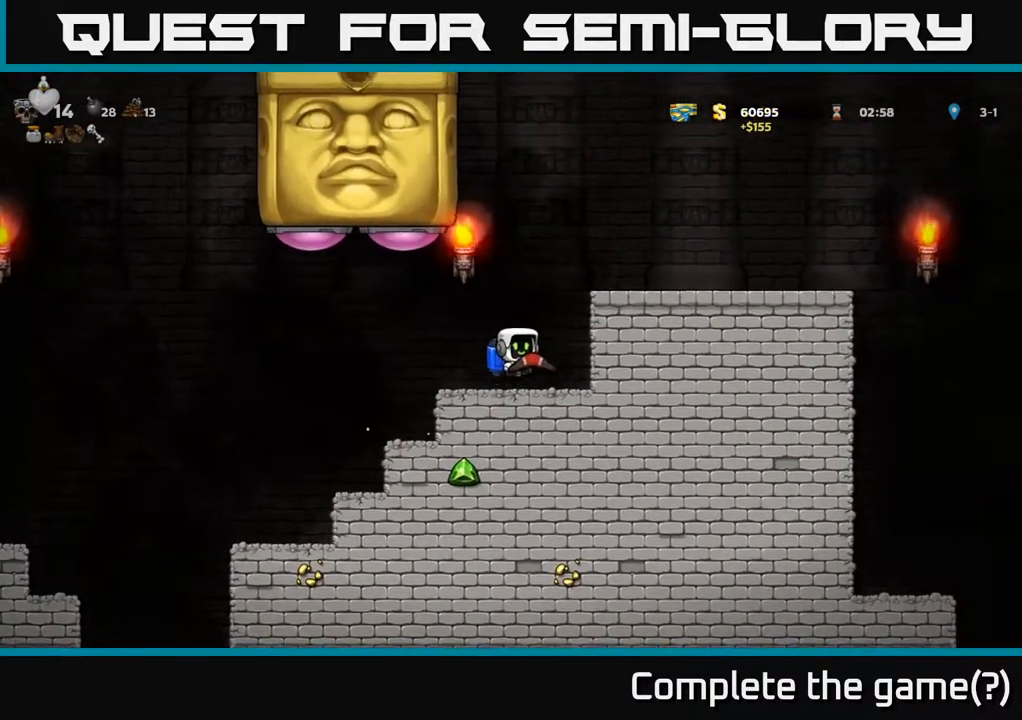
{"buttons": ["DPAD_LEFT"], "left_stick": "center", "right_stick": "center", "events": [[17, "A", "up"], [83, "A", "down"], [217, "A", "up"], [350, "DPAD_RIGHT", "up"], [500, "DPAD_LEFT", "down"]]}
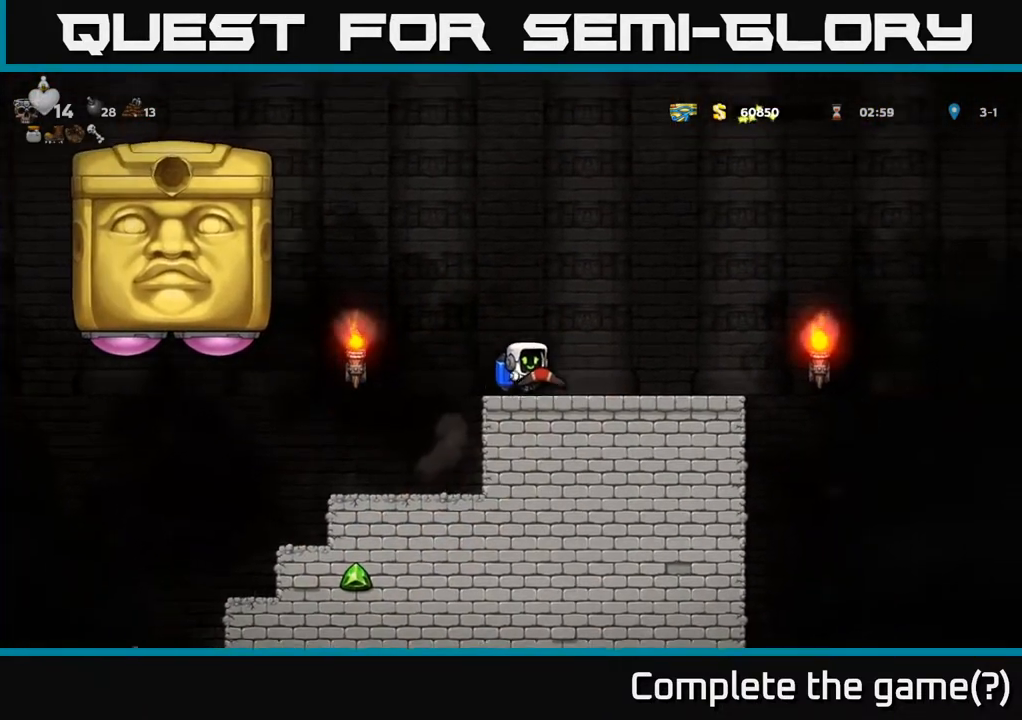
{"buttons": ["DPAD_LEFT"], "left_stick": "center", "right_stick": "center", "events": [[117, "A", "down"], [250, "A", "up"]]}
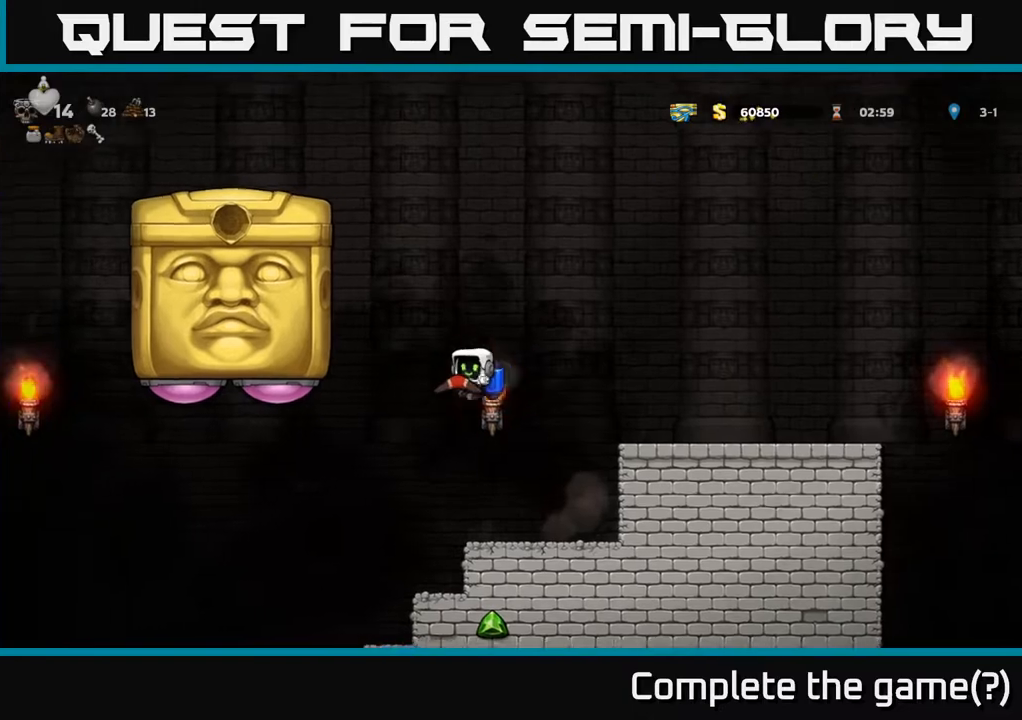
{"buttons": [], "left_stick": "center", "right_stick": "center", "events": [[50, "X", "down"], [133, "A", "down"], [167, "X", "up"], [217, "DPAD_LEFT", "up"], [250, "A", "up"], [317, "A", "down"], [450, "A", "up"]]}
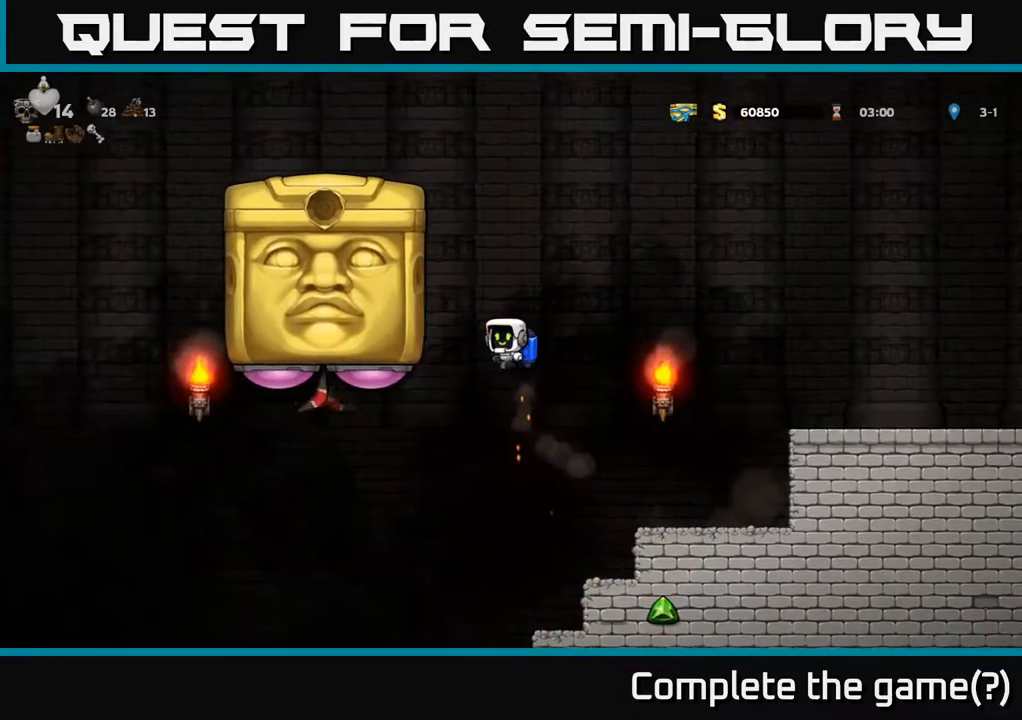
{"buttons": ["A", "DPAD_RIGHT"], "left_stick": "center", "right_stick": "center", "events": [[83, "A", "down"], [200, "A", "up"], [450, "DPAD_RIGHT", "down"], [467, "A", "down"]]}
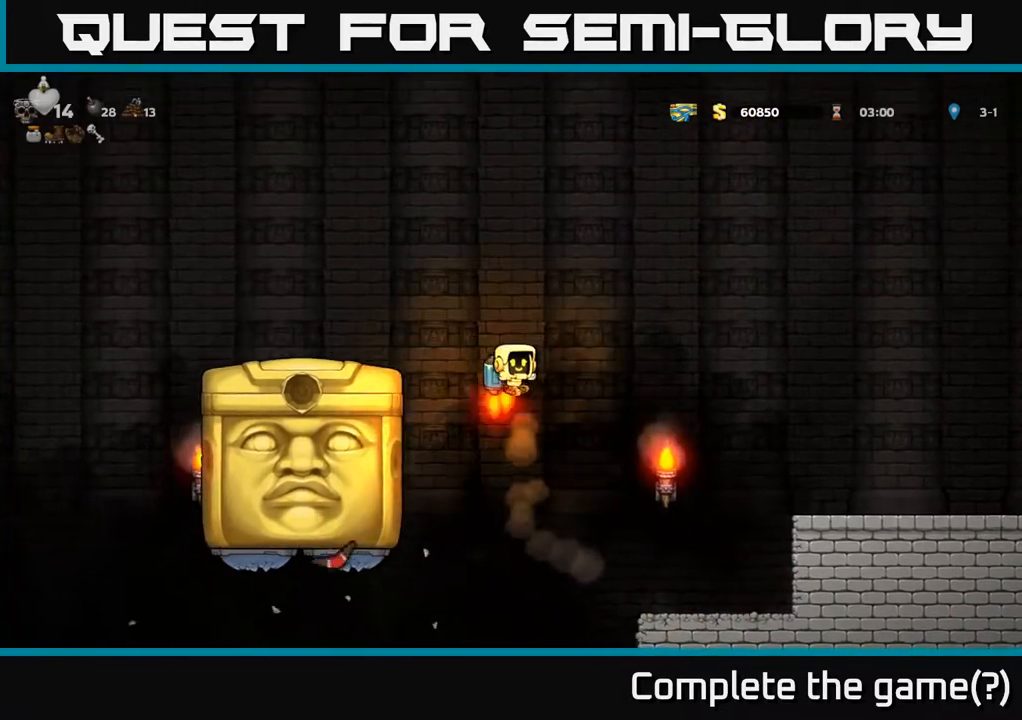
{"buttons": ["DPAD_LEFT"], "left_stick": "center", "right_stick": "center", "events": [[83, "A", "up"], [450, "DPAD_RIGHT", "up"], [500, "DPAD_LEFT", "down"]]}
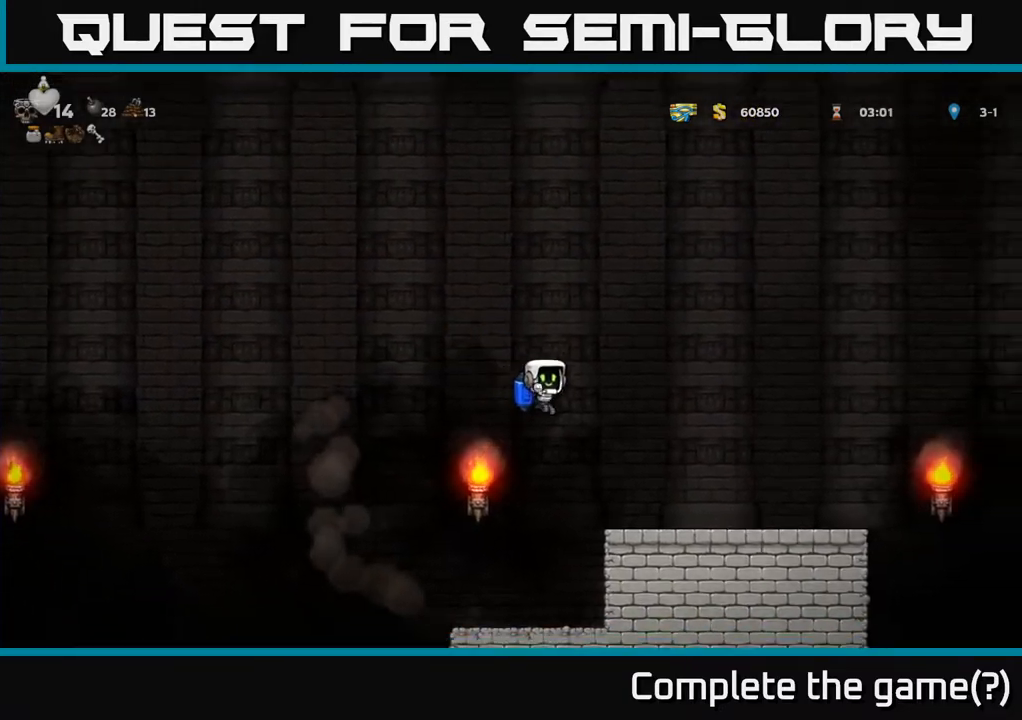
{"buttons": [], "left_stick": "center", "right_stick": "center", "events": [[200, "A", "down"], [200, "DPAD_LEFT", "up"], [333, "A", "up"]]}
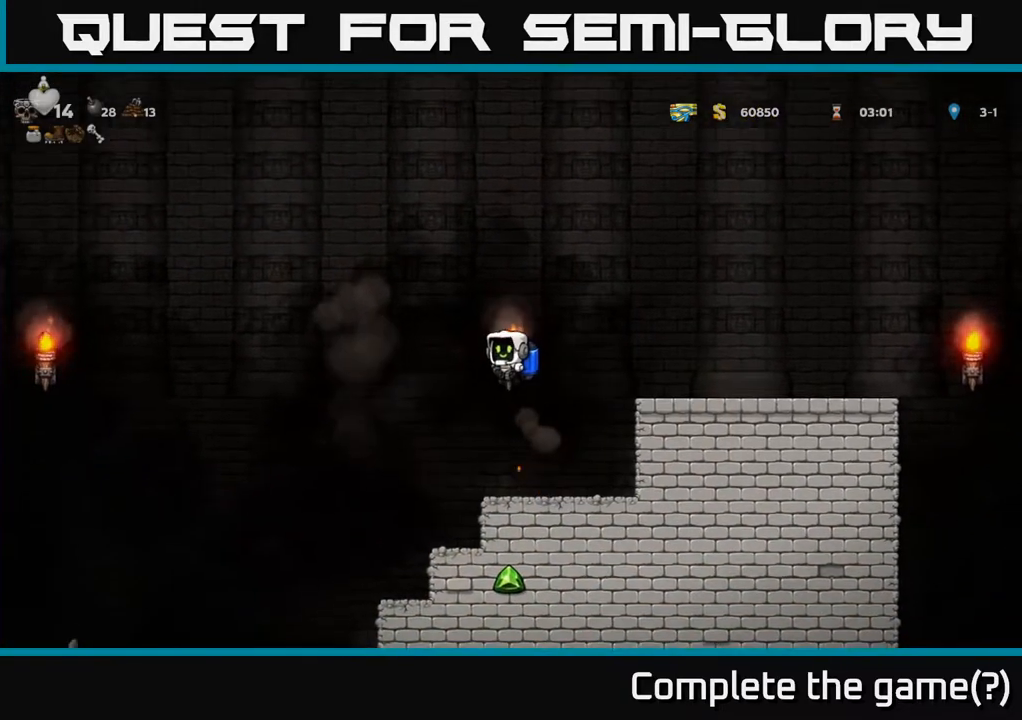
{"buttons": ["DPAD_LEFT"], "left_stick": "center", "right_stick": "center", "events": [[333, "DPAD_LEFT", "down"]]}
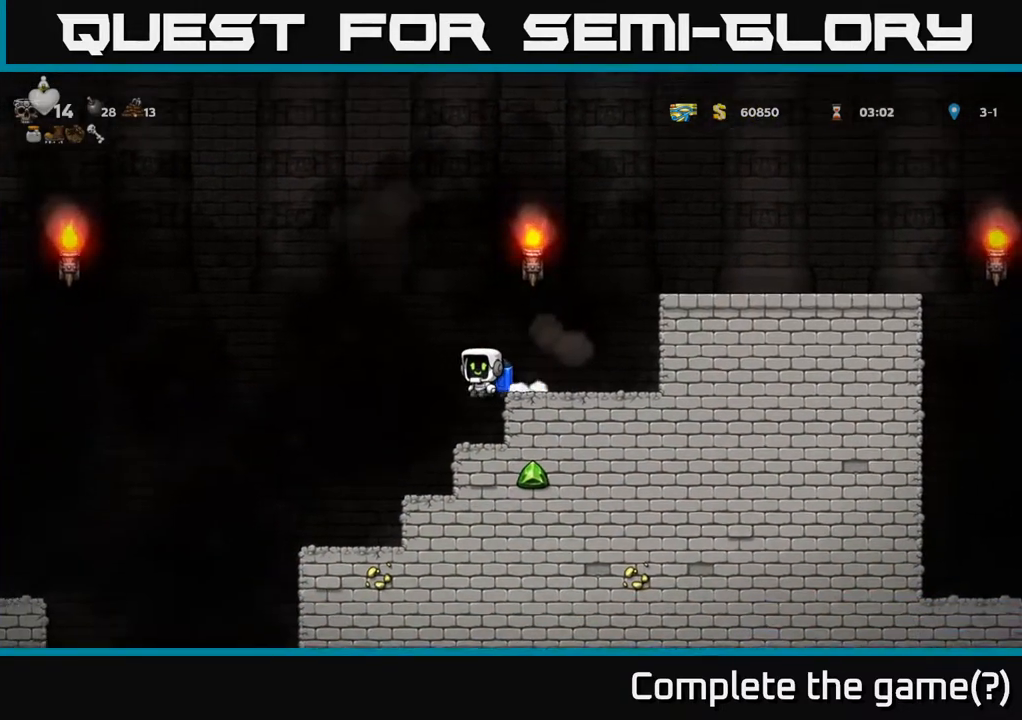
{"buttons": [], "left_stick": "center", "right_stick": "center", "events": [[250, "DPAD_LEFT", "up"], [283, "DPAD_RIGHT", "down"], [367, "DPAD_RIGHT", "up"]]}
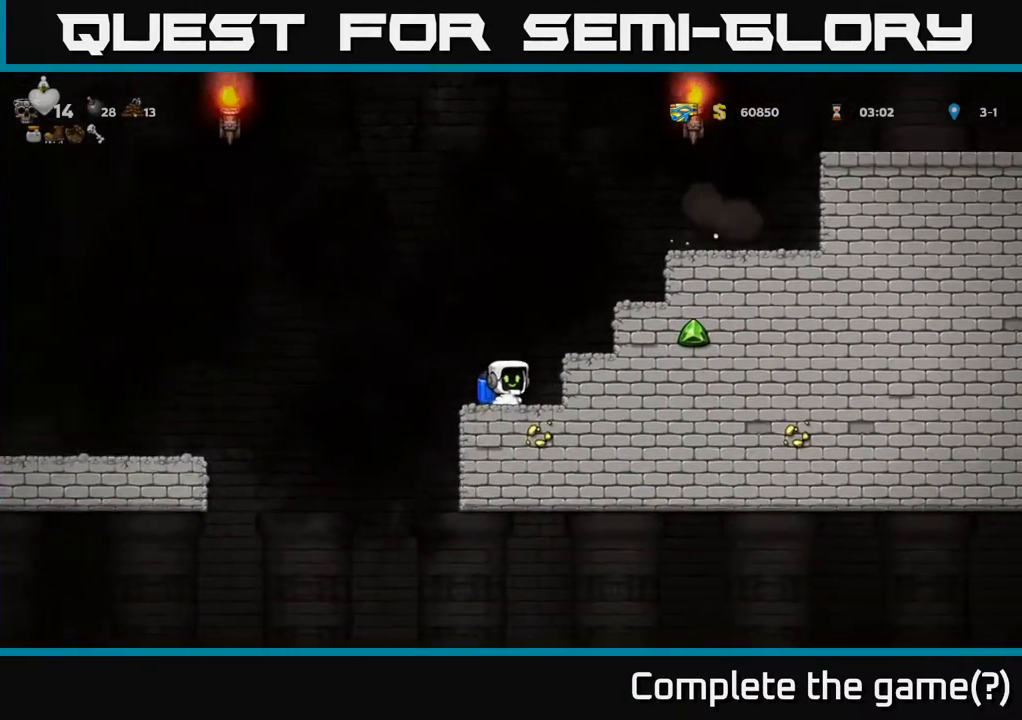
{"buttons": [], "left_stick": "center", "right_stick": "center", "events": [[117, "DPAD_LEFT", "down"], [450, "DPAD_LEFT", "up"]]}
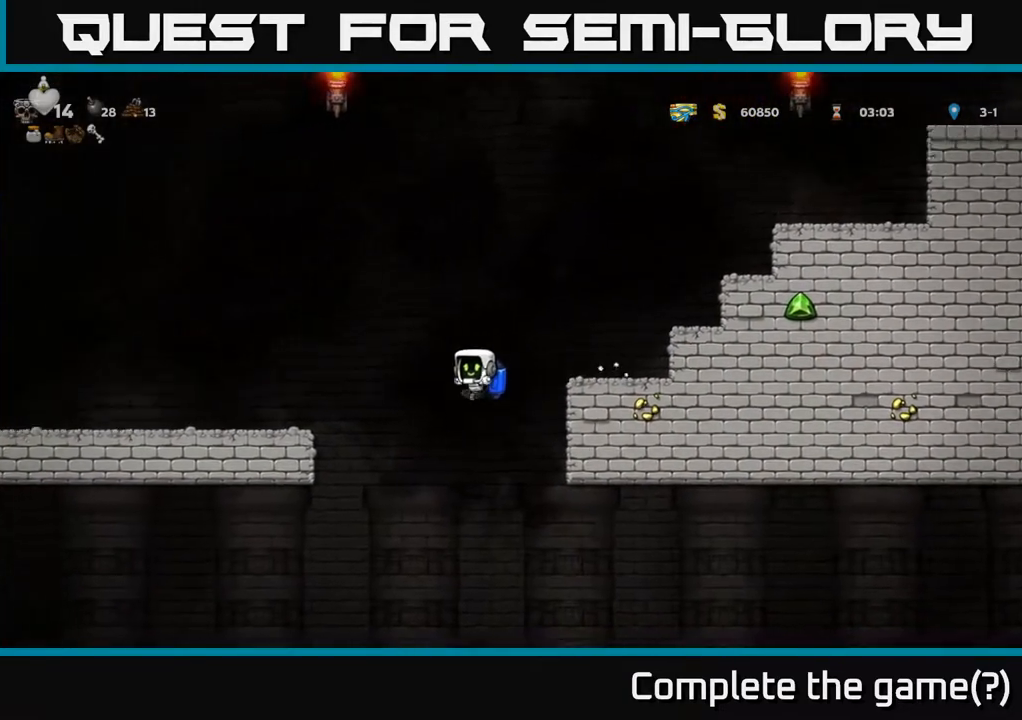
{"buttons": [], "left_stick": "center", "right_stick": "center", "events": [[333, "A", "down"], [433, "A", "up"]]}
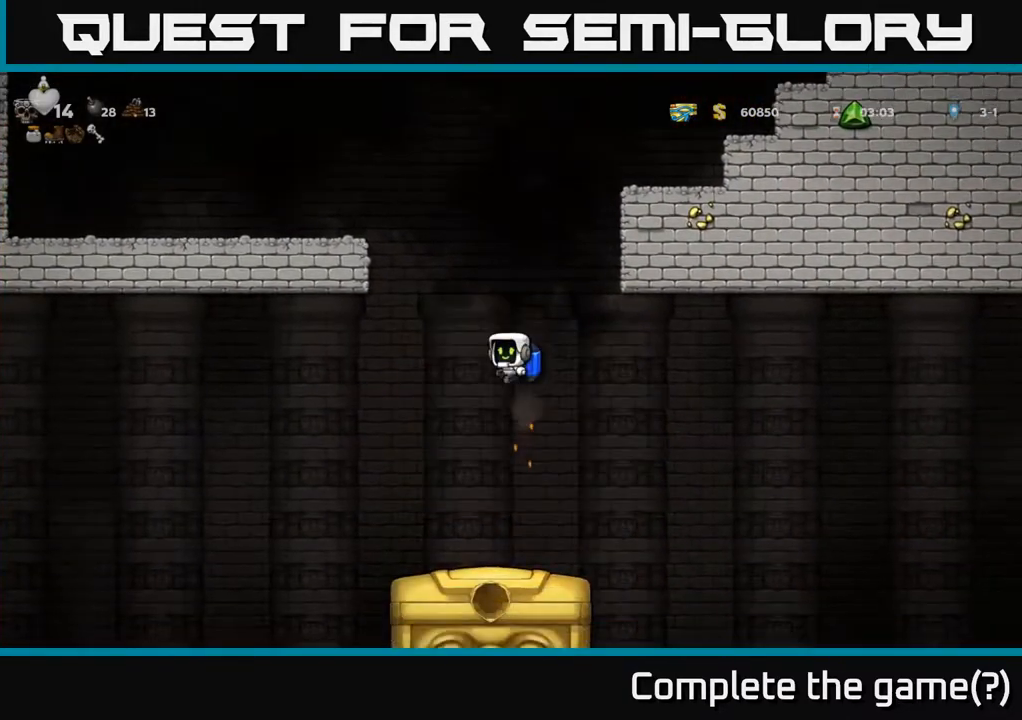
{"buttons": [], "left_stick": "center", "right_stick": "center", "events": []}
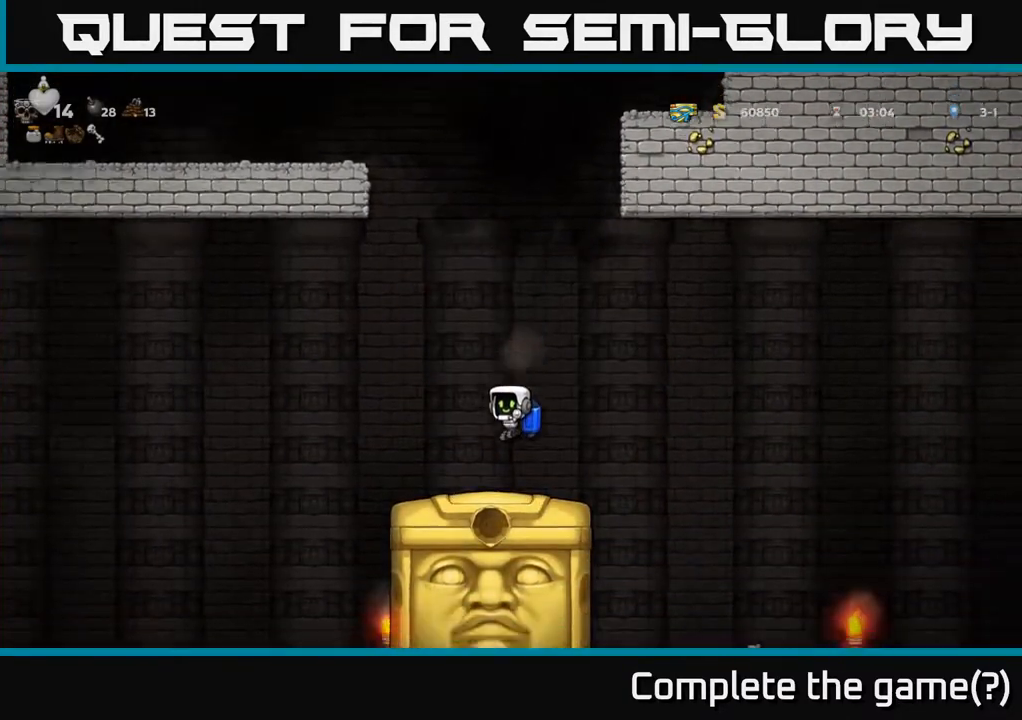
{"buttons": ["DPAD_RIGHT"], "left_stick": "center", "right_stick": "center", "events": [[117, "DPAD_RIGHT", "down"], [233, "A", "down"], [333, "A", "up"]]}
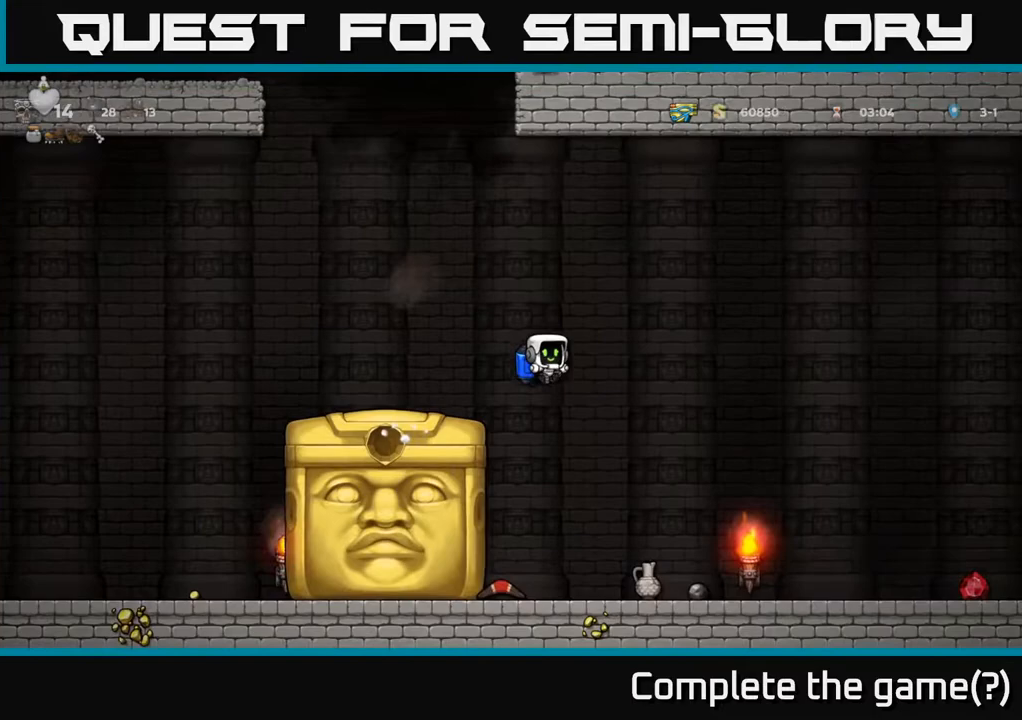
{"buttons": ["DPAD_LEFT"], "left_stick": "center", "right_stick": "center", "events": [[200, "DPAD_RIGHT", "up"], [267, "DPAD_LEFT", "down"]]}
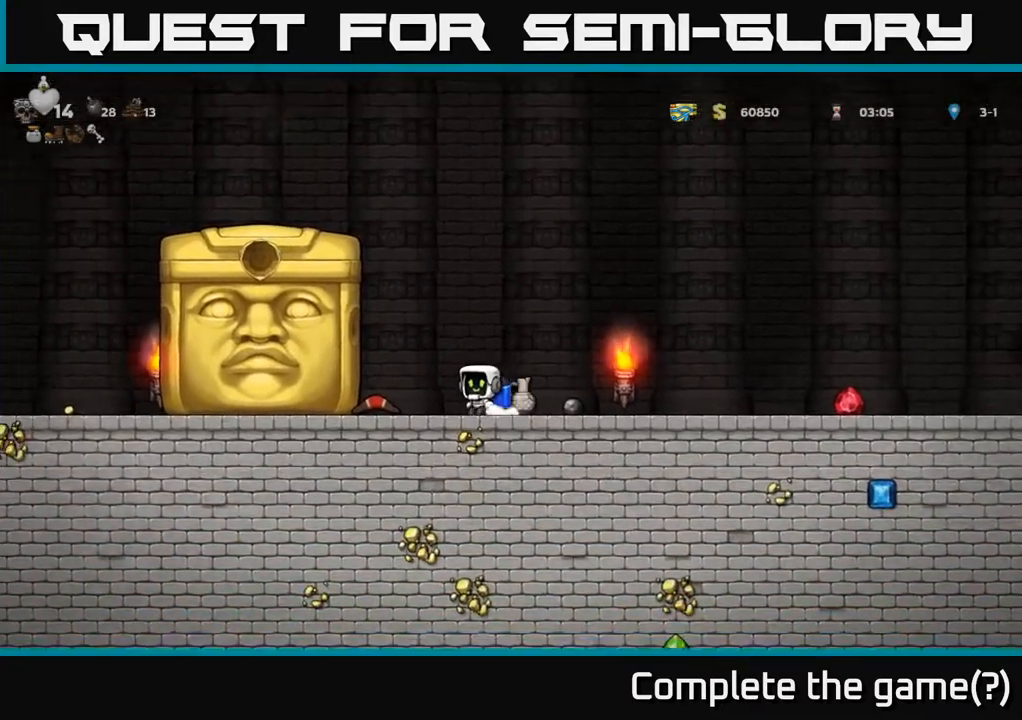
{"buttons": ["DPAD_RIGHT"], "left_stick": "center", "right_stick": "center", "events": [[200, "DPAD_DOWN", "down"], [217, "DPAD_LEFT", "up"], [217, "X", "down"], [250, "DPAD_RIGHT", "down"], [267, "DPAD_DOWN", "up"], [283, "X", "up"]]}
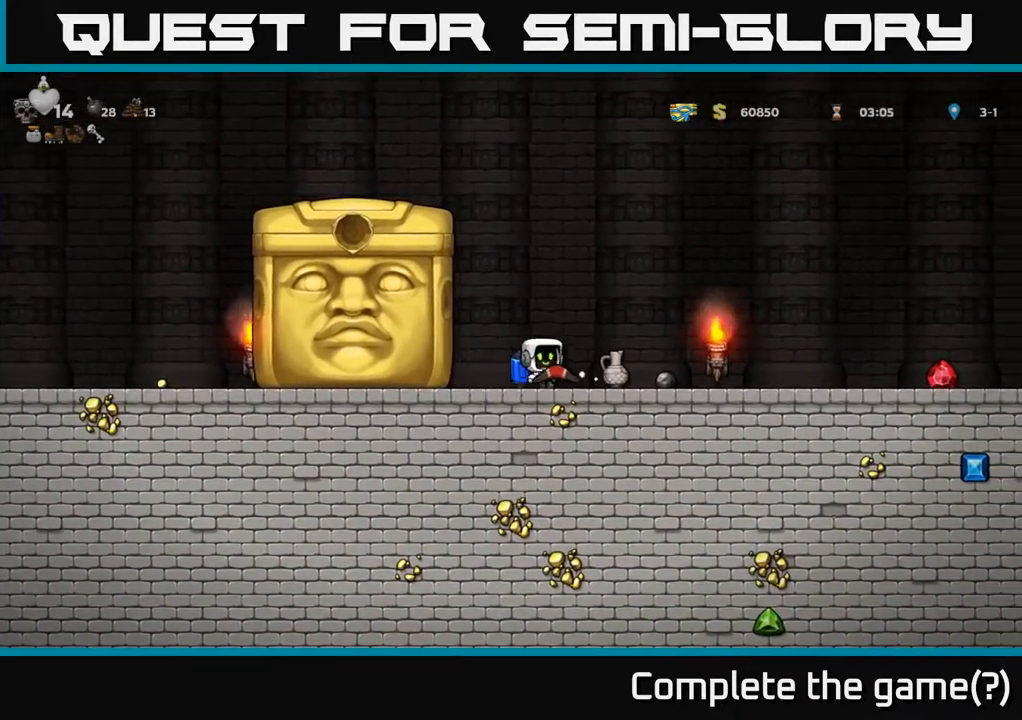
{"buttons": ["DPAD_RIGHT"], "left_stick": "center", "right_stick": "center", "events": []}
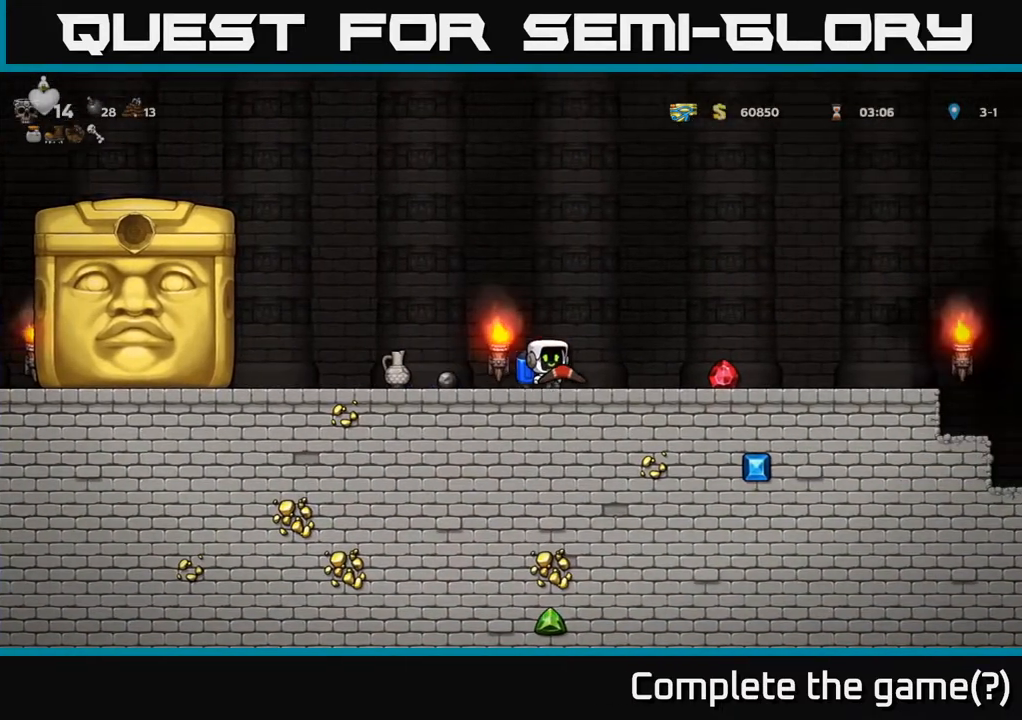
{"buttons": ["DPAD_RIGHT"], "left_stick": "center", "right_stick": "center", "events": []}
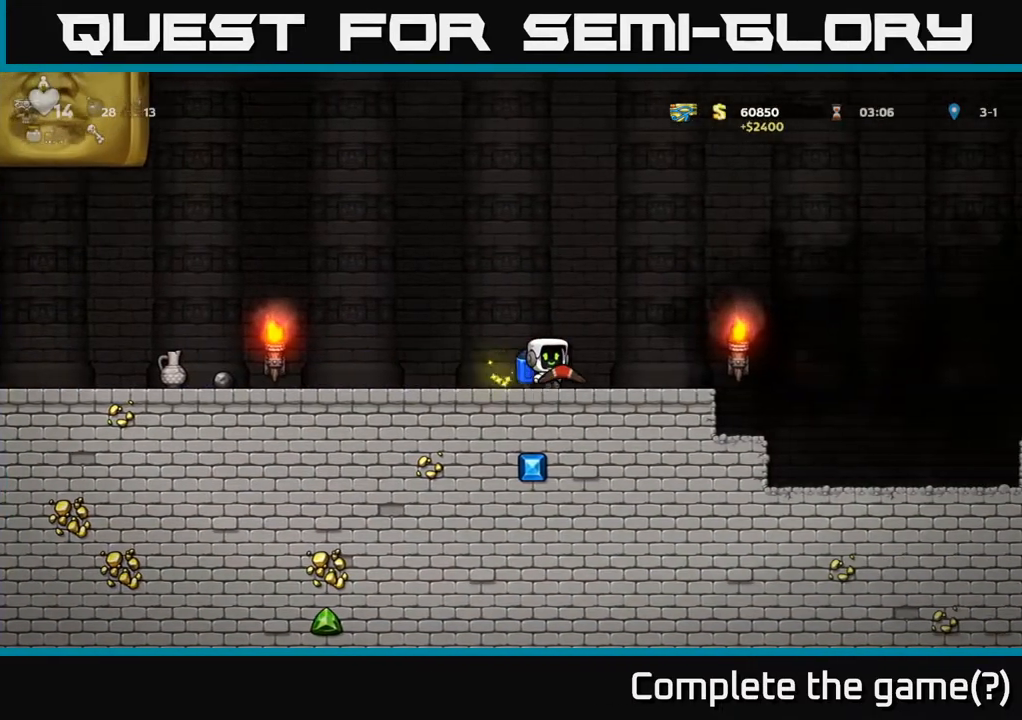
{"buttons": ["DPAD_LEFT"], "left_stick": "center", "right_stick": "center", "events": [[233, "A", "down"], [433, "DPAD_RIGHT", "up"], [450, "A", "up"], [483, "DPAD_LEFT", "down"]]}
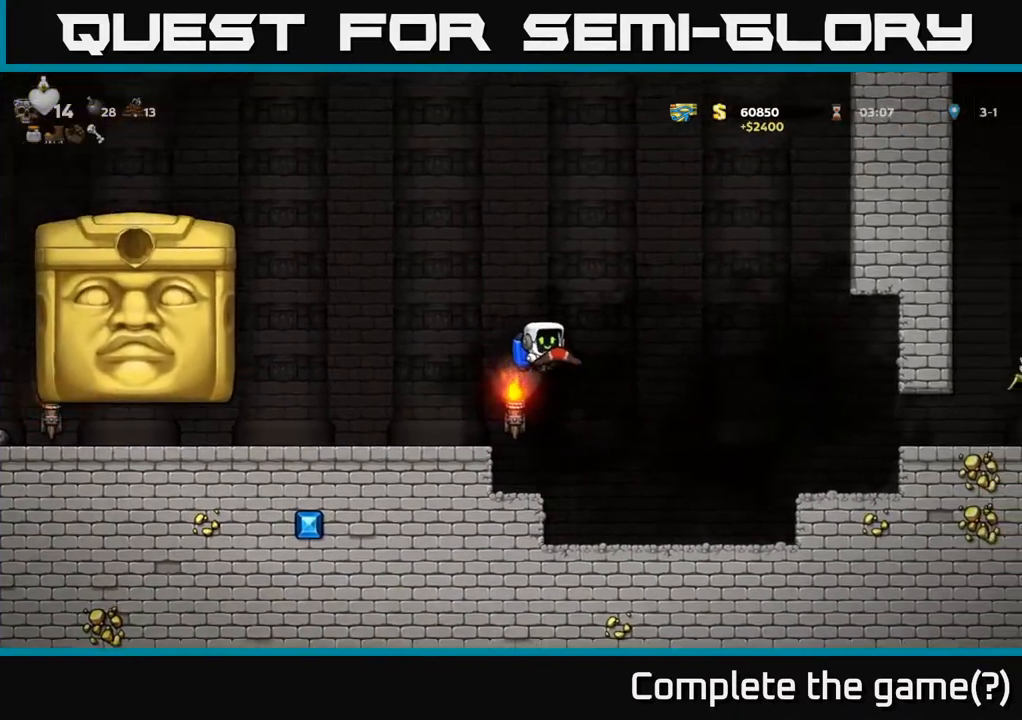
{"buttons": [], "left_stick": "center", "right_stick": "center", "events": [[317, "DPAD_LEFT", "up"]]}
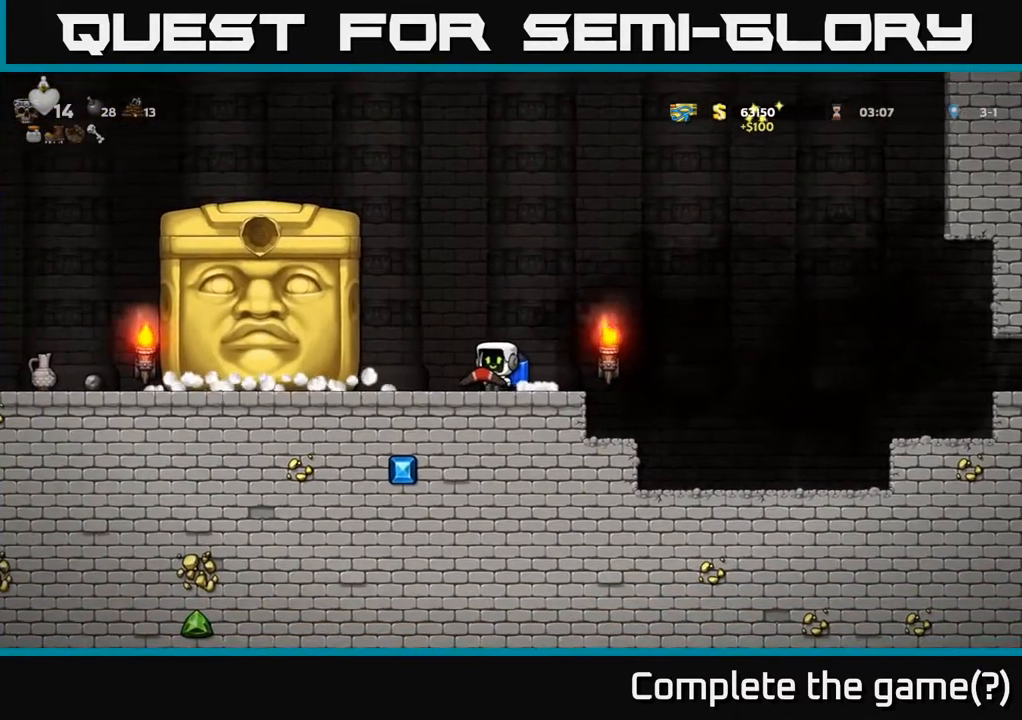
{"buttons": [], "left_stick": "center", "right_stick": "center", "events": [[17, "DPAD_LEFT", "down"], [267, "DPAD_LEFT", "up"]]}
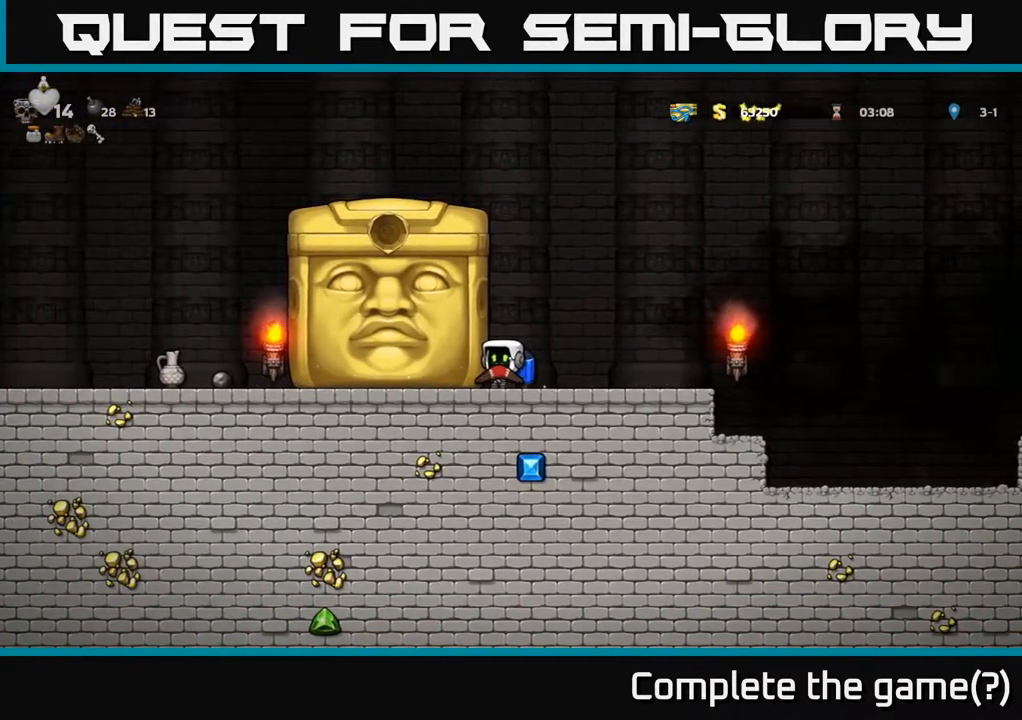
{"buttons": [], "left_stick": "center", "right_stick": "center", "events": []}
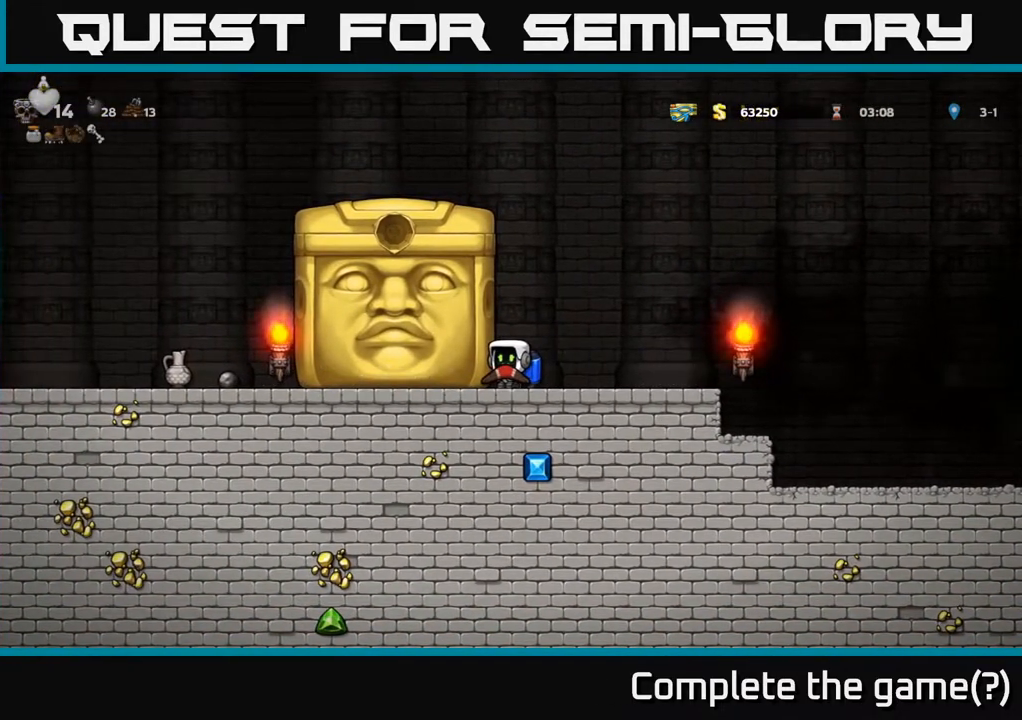
{"buttons": ["DPAD_LEFT"], "left_stick": "center", "right_stick": "center", "events": [[333, "DPAD_LEFT", "down"]]}
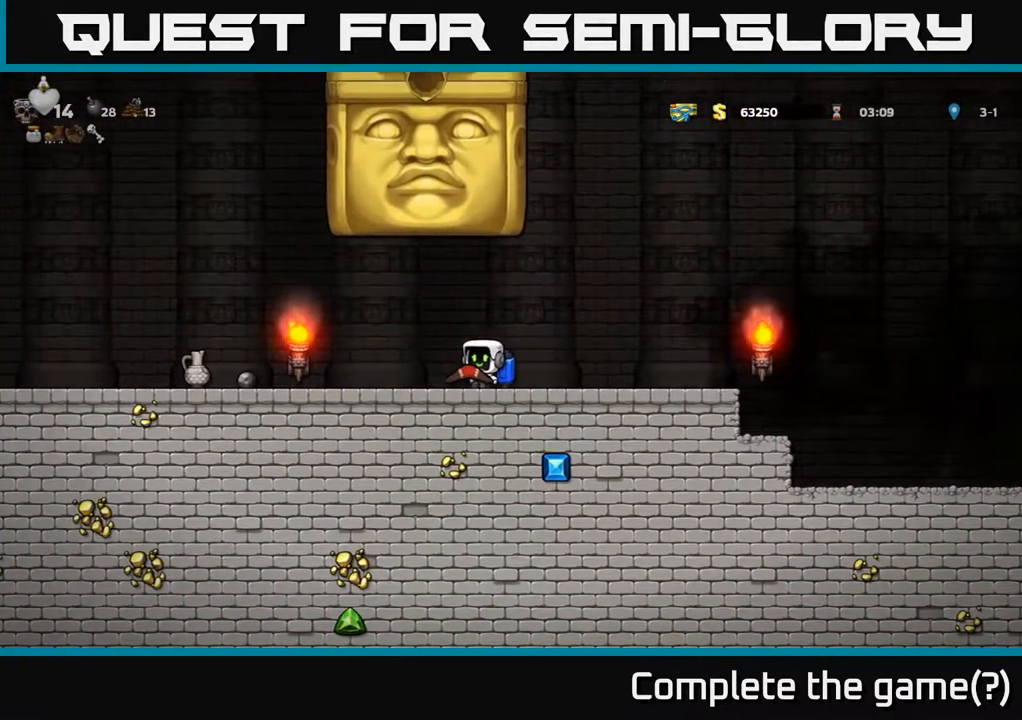
{"buttons": ["DPAD_LEFT"], "left_stick": "center", "right_stick": "center", "events": []}